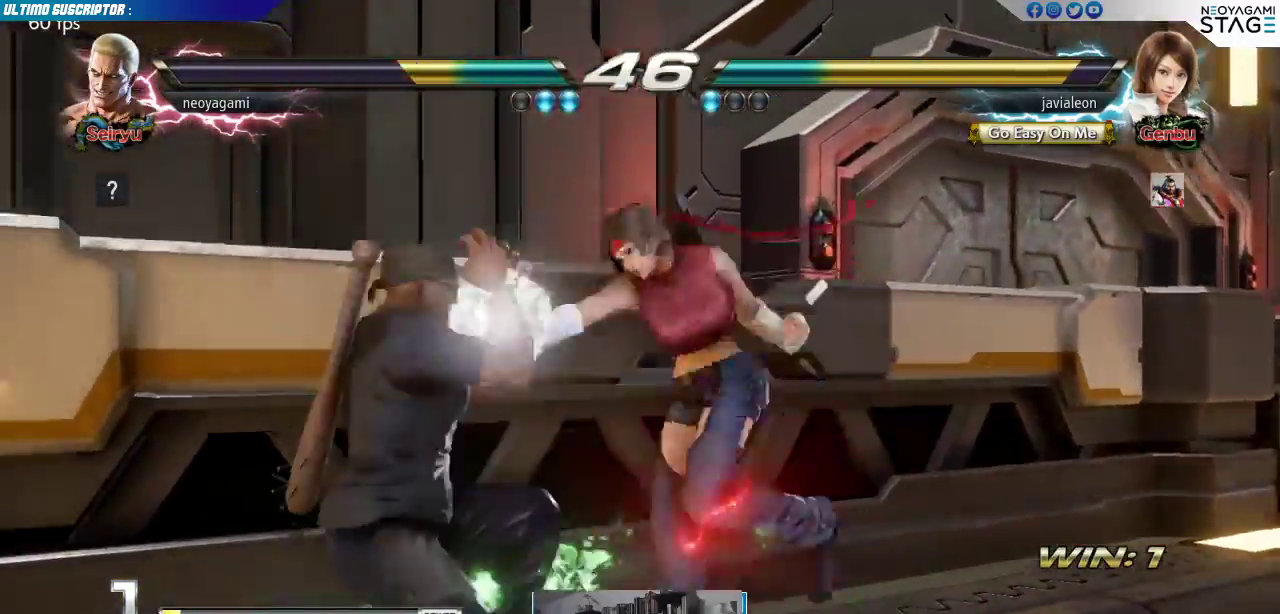
Gameplay with a controller (arcade stick); each line is a JSON object with the inputs held at the frame after it (dt_ms = milliseconds from this image to that frame). "events" lists button and stick changes between this image and that frame as [ms after this image, input, new state], when the widget could be followed in between. Not read: L3 R3.
{"dt_ms": 1000, "buttons": [], "left_stick": "down-right"}
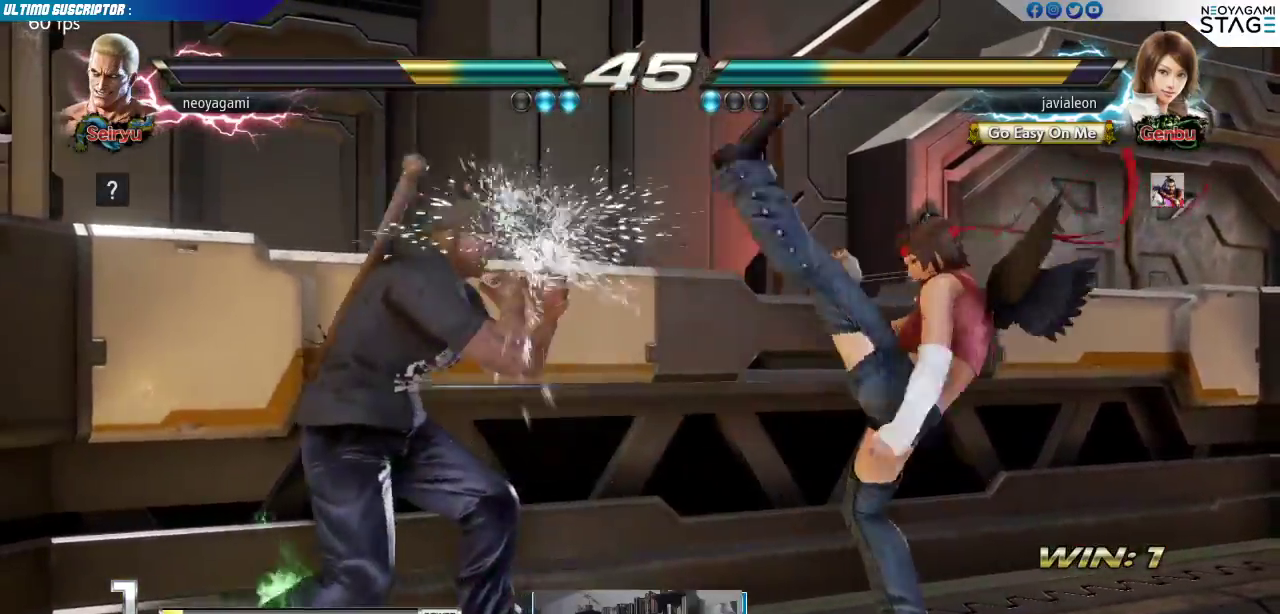
{"dt_ms": 500, "buttons": [], "left_stick": "left", "events": [[50, "SQUARE", "down"], [117, "SQUARE", "up"], [167, "CIRCLE", "down"], [167, "left_stick", "center"], [200, "CIRCLE", "up"], [300, "left_stick", "left"]]}
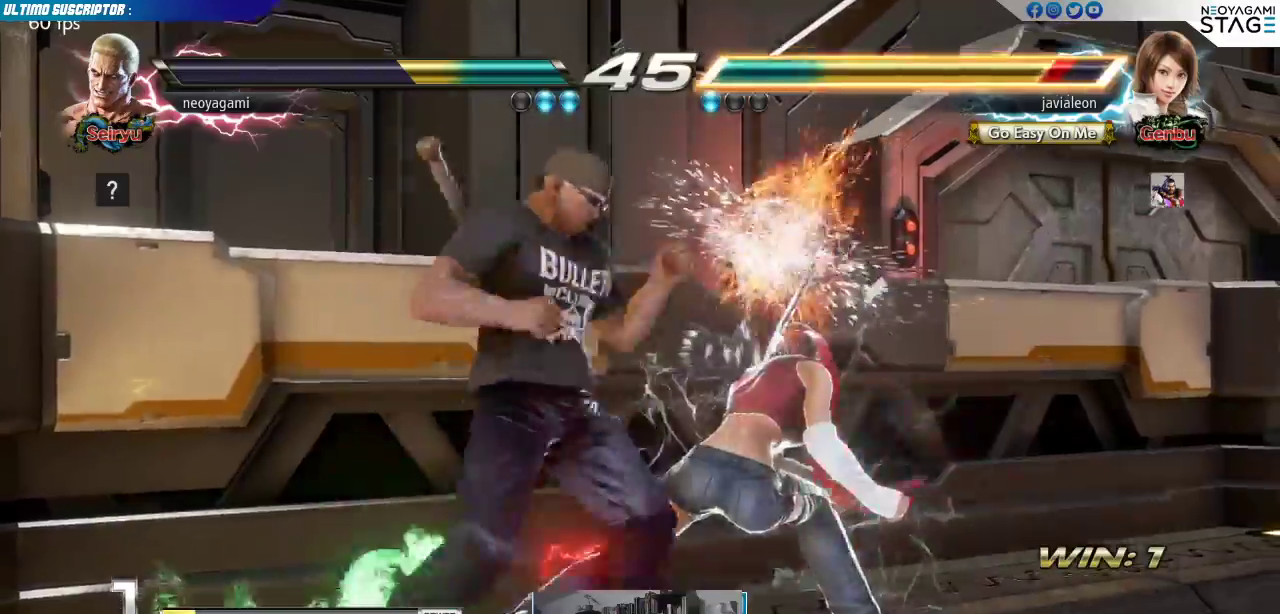
{"dt_ms": 500, "buttons": [], "left_stick": "left"}
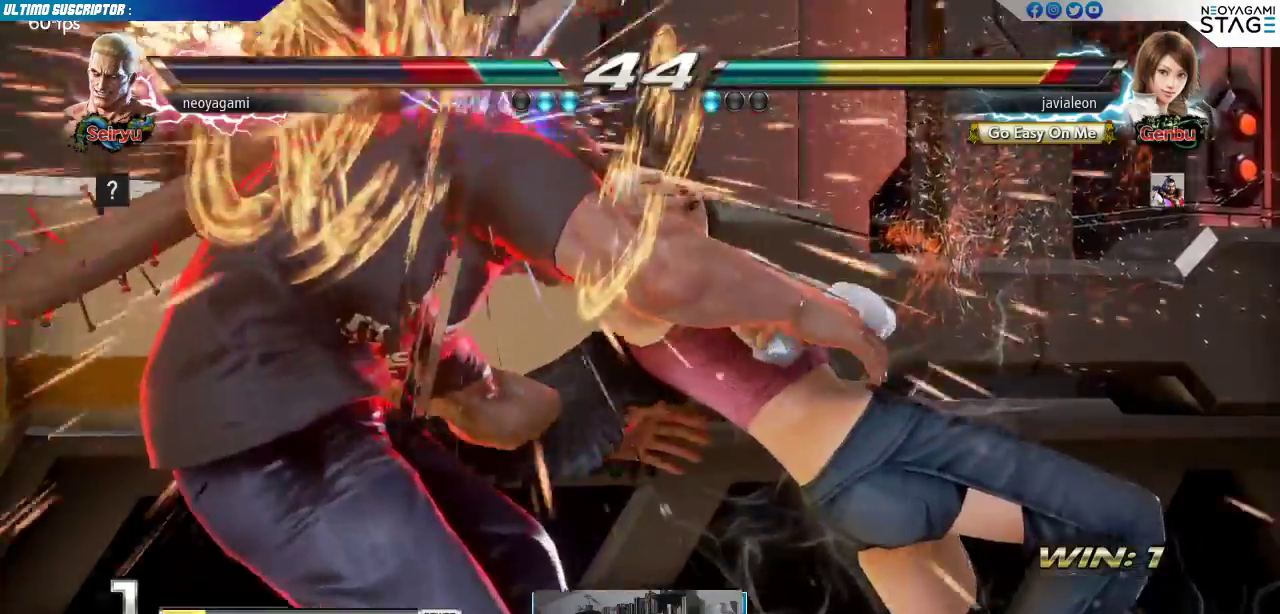
{"dt_ms": 1000, "buttons": ["SQUARE"], "left_stick": "center"}
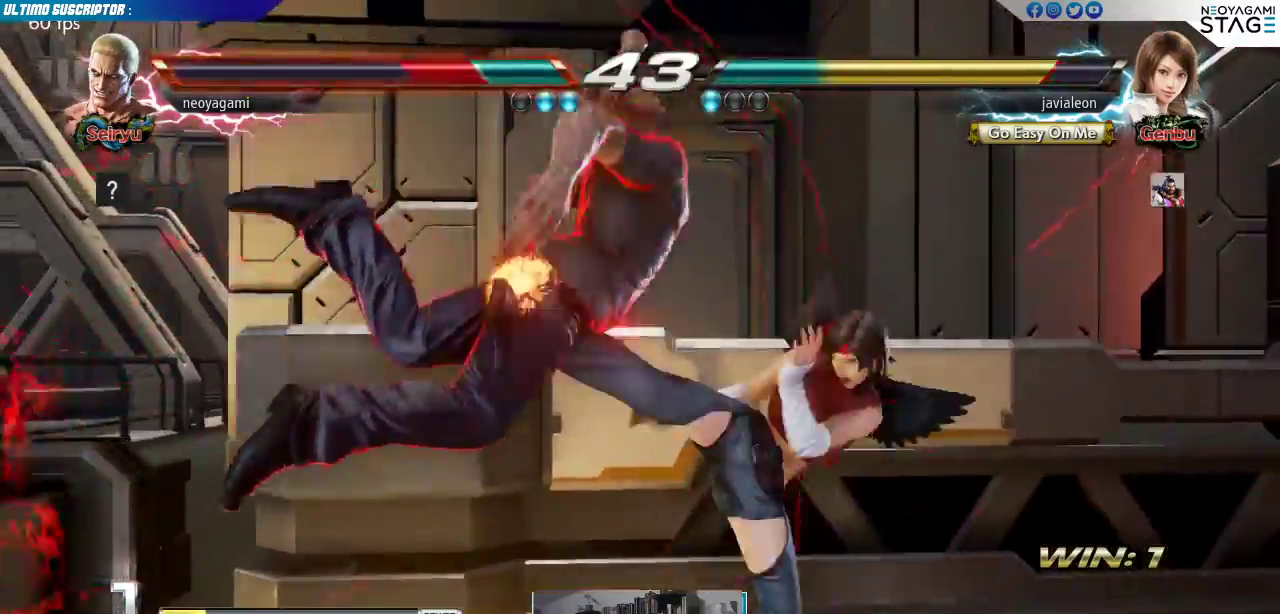
{"dt_ms": 500, "buttons": [], "left_stick": "center", "events": [[100, "SQUARE", "up"]]}
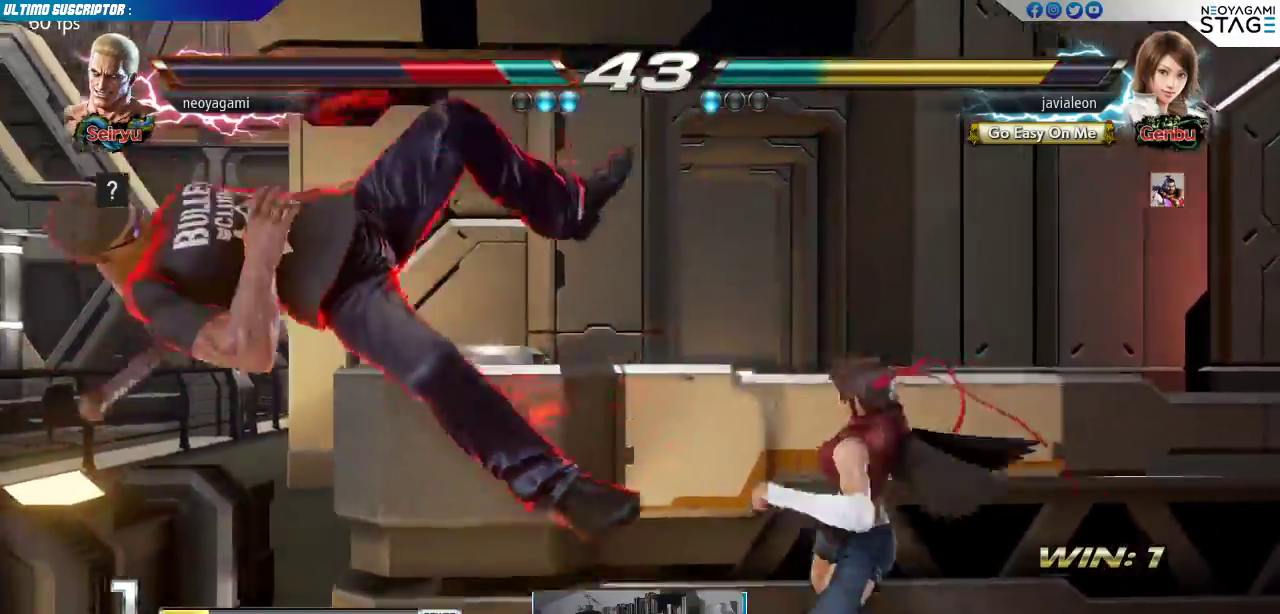
{"dt_ms": 500, "buttons": ["SQUARE"], "left_stick": "center", "events": [[150, "SQUARE", "down"], [200, "SQUARE", "up"], [267, "SQUARE", "down"], [350, "SQUARE", "up"], [500, "SQUARE", "down"]]}
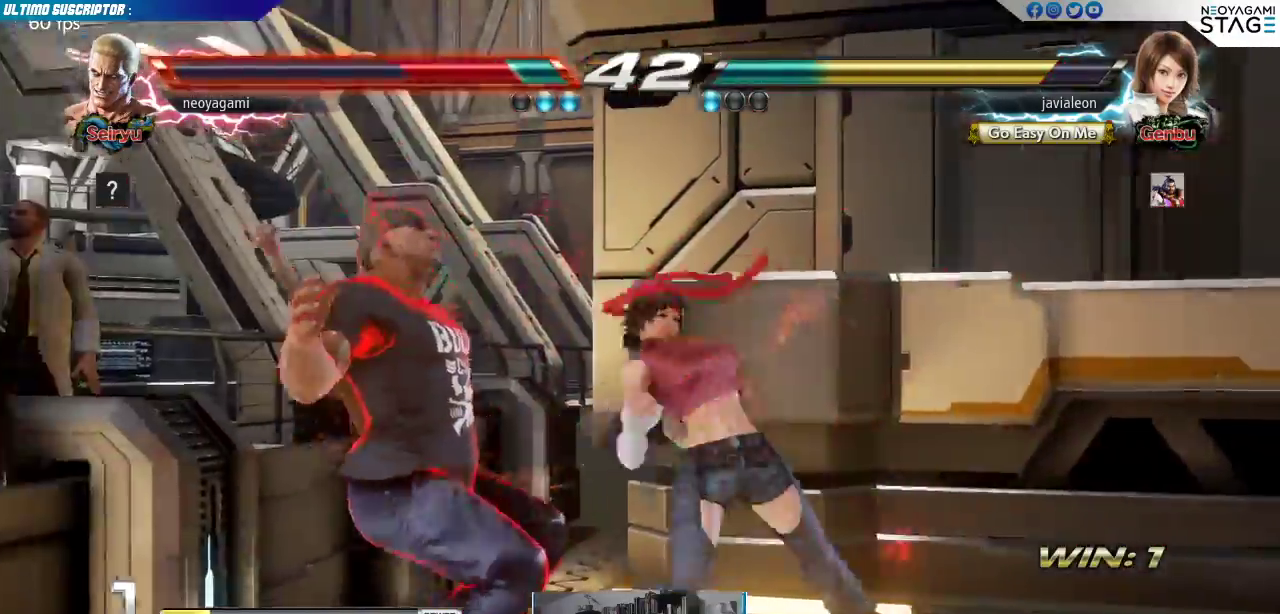
{"dt_ms": 500, "buttons": ["SQUARE"], "left_stick": "center", "events": [[67, "SQUARE", "up"], [150, "SQUARE", "down"], [167, "SQUARE", "up"], [267, "SQUARE", "down"], [333, "SQUARE", "up"], [383, "SQUARE", "down"], [450, "SQUARE", "up"], [500, "SQUARE", "down"]]}
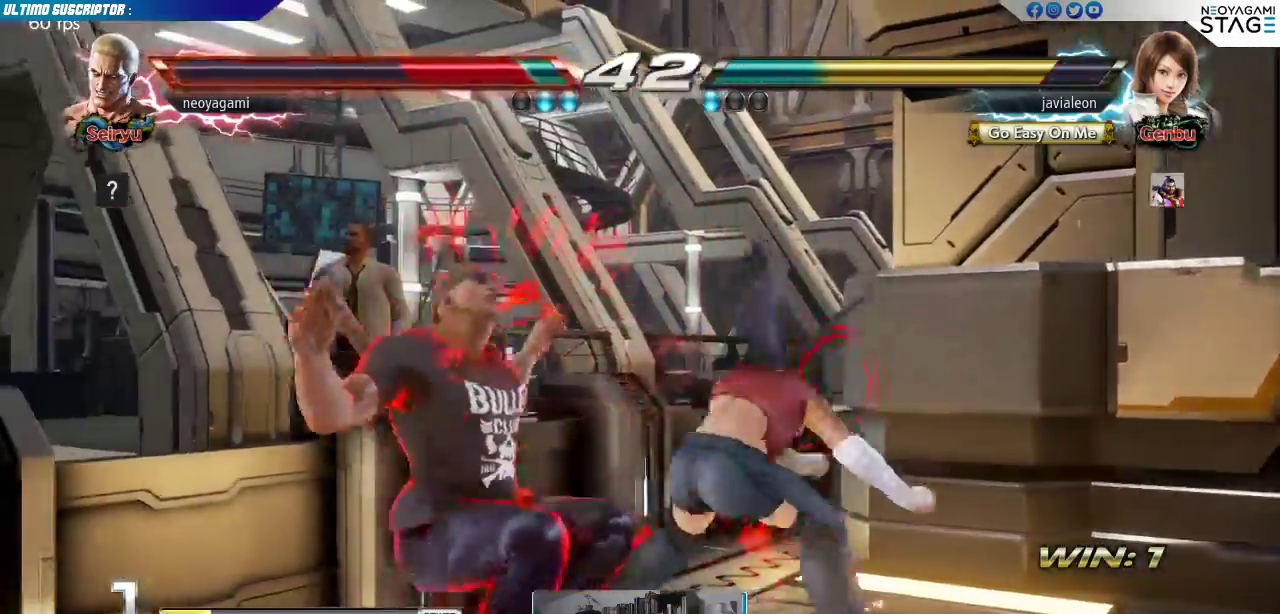
{"dt_ms": 500, "buttons": ["SQUARE"], "left_stick": "center", "events": [[83, "SQUARE", "up"], [483, "SQUARE", "down"]]}
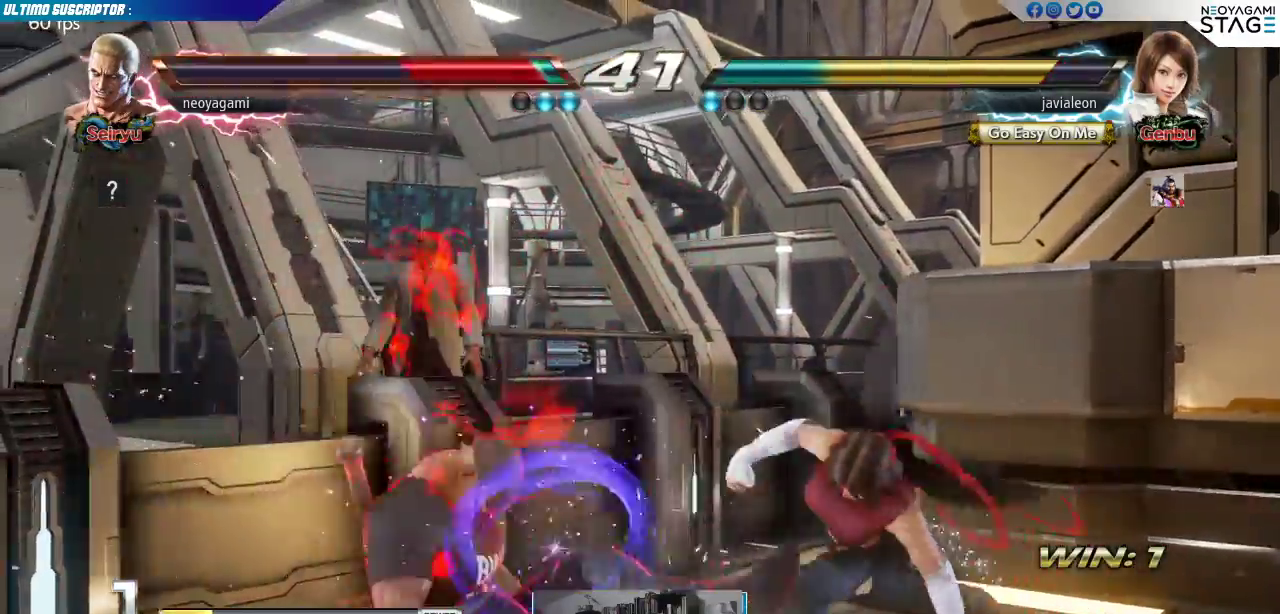
{"dt_ms": 500, "buttons": [], "left_stick": "center", "events": [[17, "SQUARE", "up"], [100, "SQUARE", "down"], [167, "SQUARE", "up"], [450, "left_stick", "left"], [500, "left_stick", "center"]]}
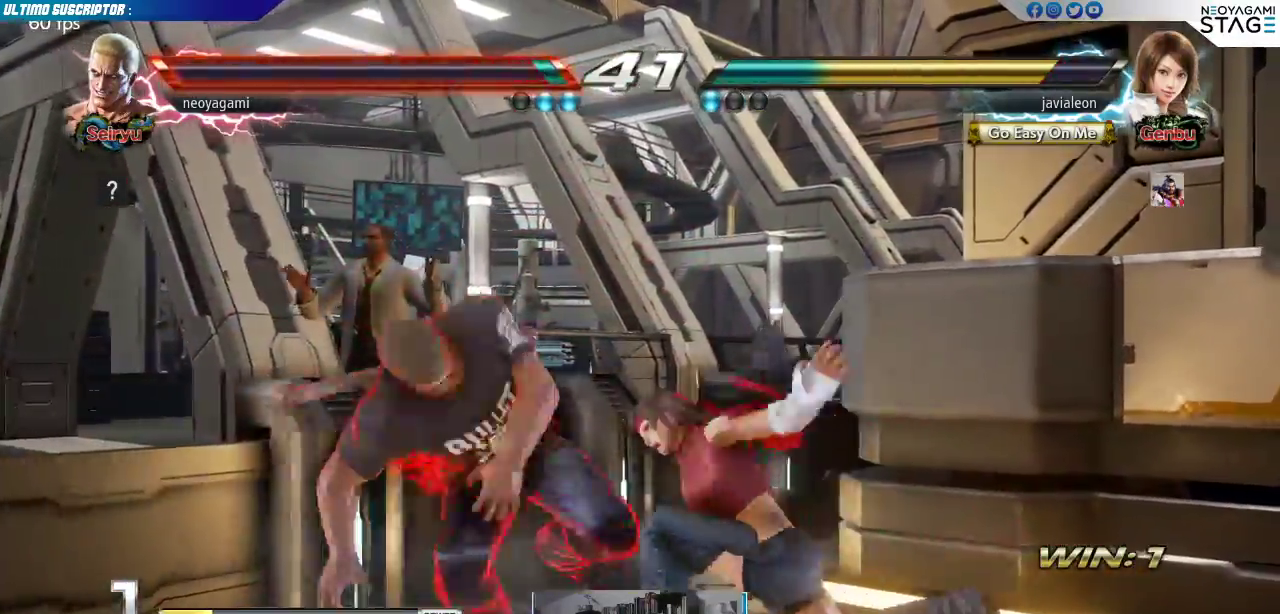
{"dt_ms": 500, "buttons": [], "left_stick": "center"}
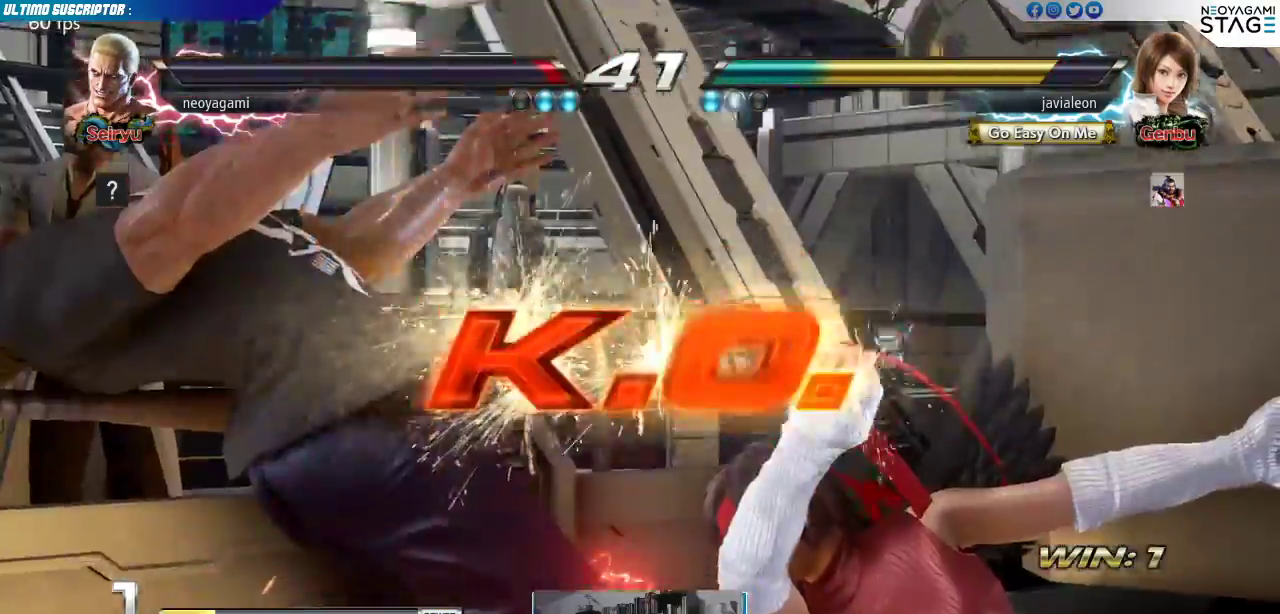
{"dt_ms": 500, "buttons": [], "left_stick": "center", "events": []}
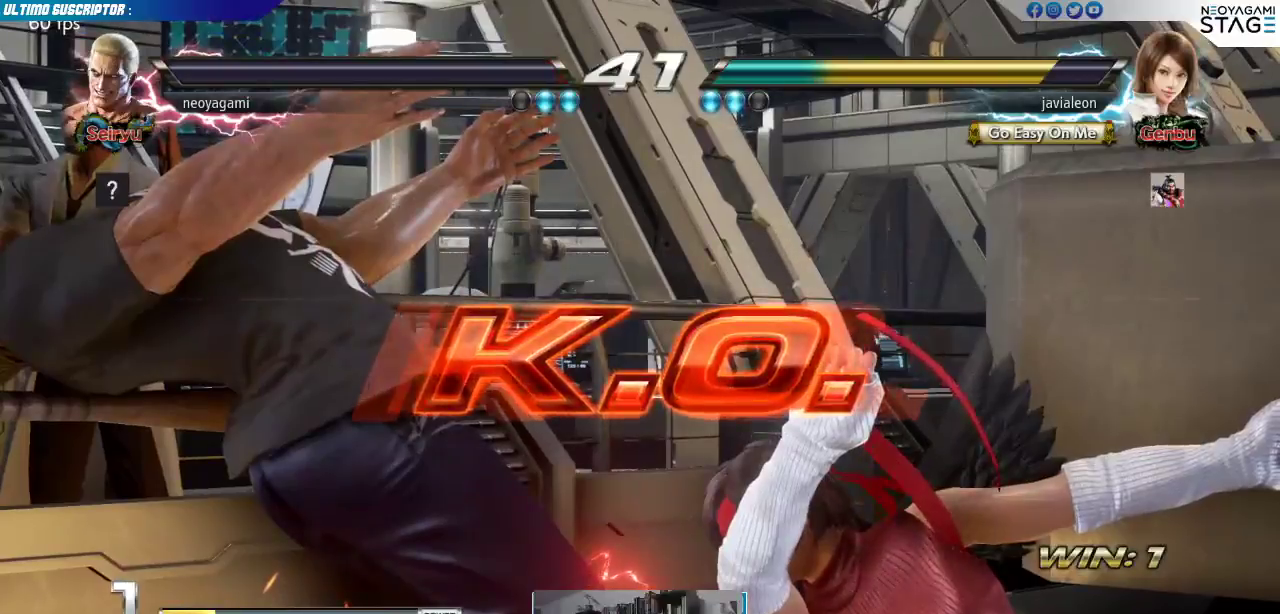
{"dt_ms": 500, "buttons": [], "left_stick": "center", "events": []}
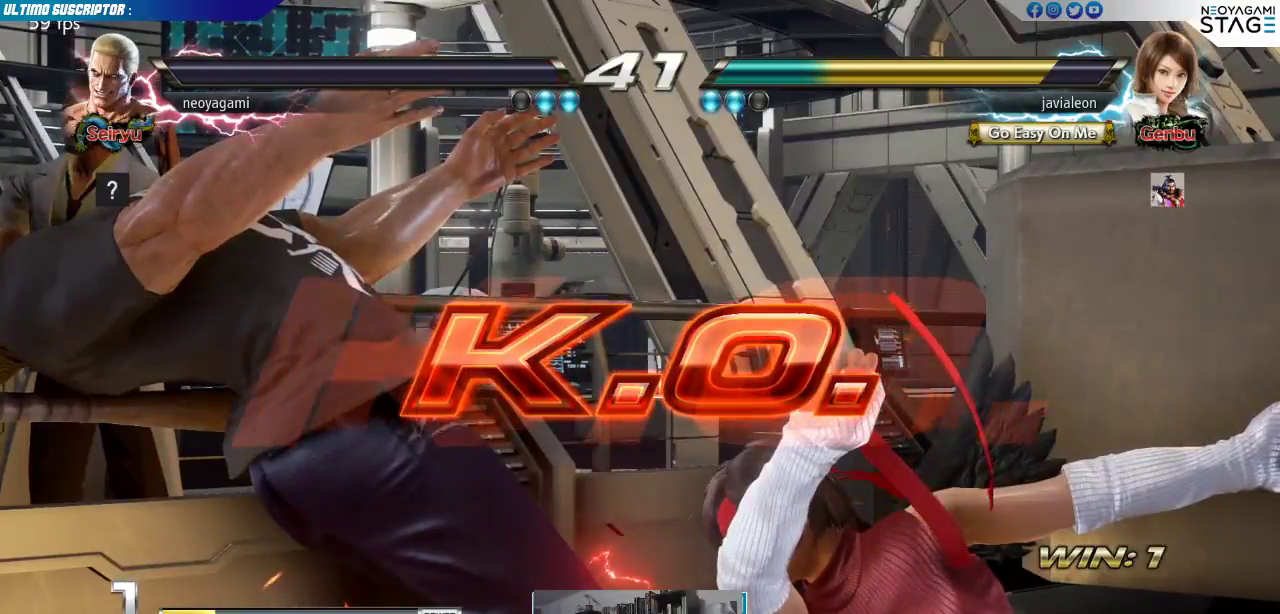
{"dt_ms": 500, "buttons": [], "left_stick": "center", "events": []}
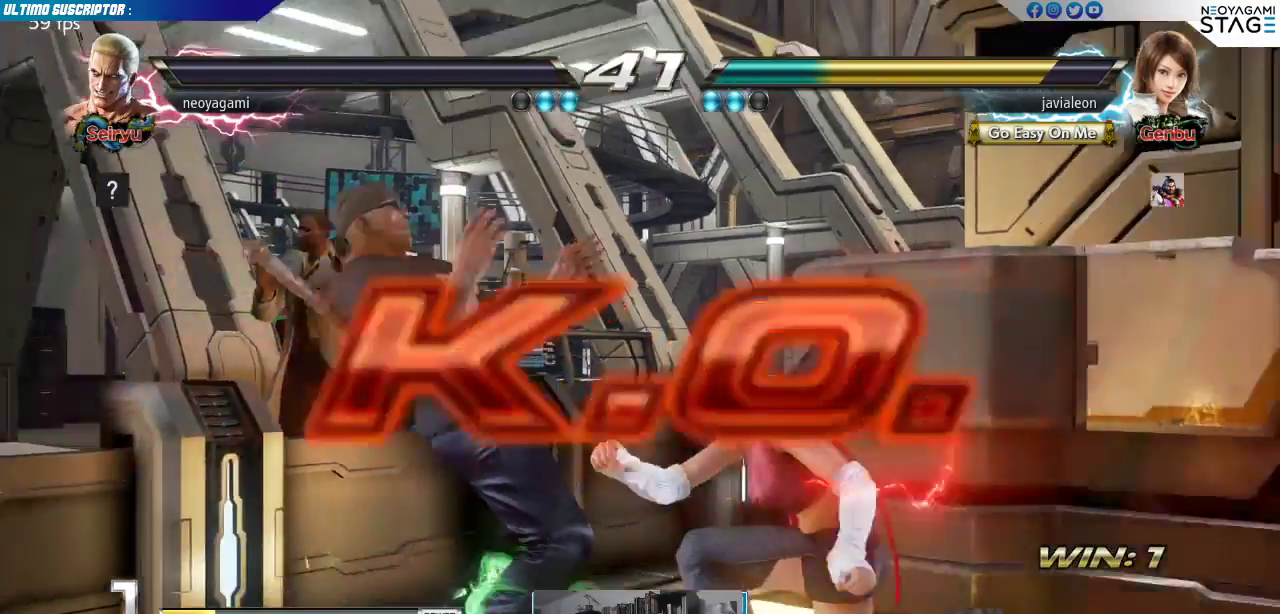
{"dt_ms": 500, "buttons": [], "left_stick": "center", "events": [[383, "SELECT", "down"], [383, "START", "down"], [500, "SELECT", "up"], [500, "START", "up"]]}
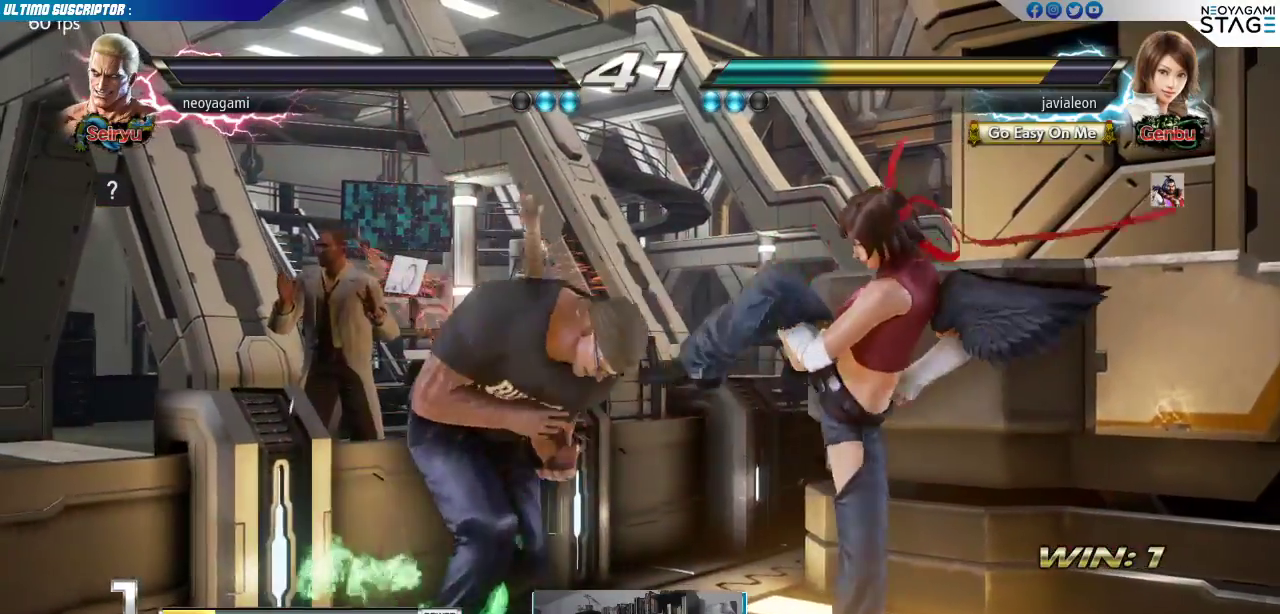
{"dt_ms": 500, "buttons": [], "left_stick": "center", "events": [[67, "SELECT", "down"], [67, "START", "down"], [167, "SELECT", "up"], [167, "START", "up"], [233, "SELECT", "down"], [233, "START", "down"], [333, "SELECT", "up"], [333, "START", "up"], [383, "SELECT", "down"], [383, "START", "down"], [483, "SELECT", "up"], [483, "START", "up"]]}